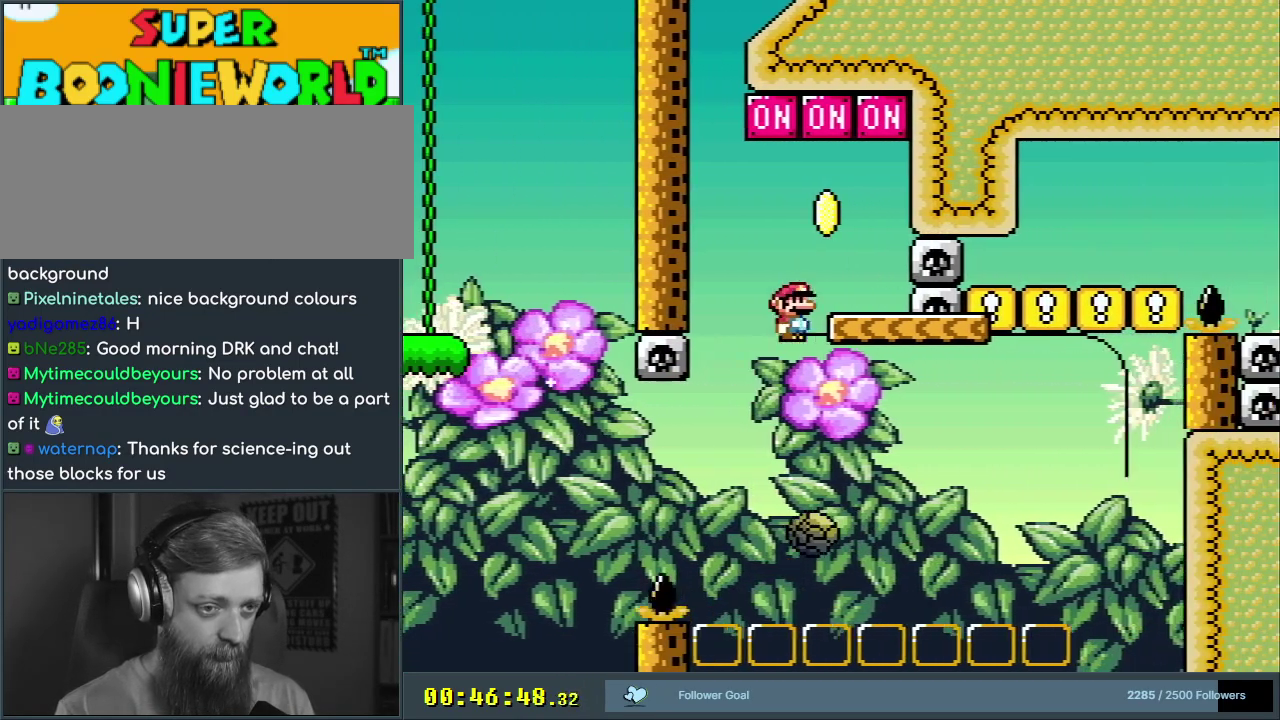
Gameplay with a controller (Nintendo layout); each line is a JSON object with the inputs held at the frame after it (dt_ms = milliseconds from this image to that frame). "events" lists button and stick changes between this image and that frame as [ms after this image, input, new state], when the widget could be followed in between. Not read: L3 R3.
{"dt_ms": 400, "buttons": ["A", "X"], "events": [[83, "B", "up"], [83, "X", "down"], [100, "Y", "up"], [117, "DPAD_LEFT", "down"], [317, "A", "down"], [400, "DPAD_LEFT", "up"]]}
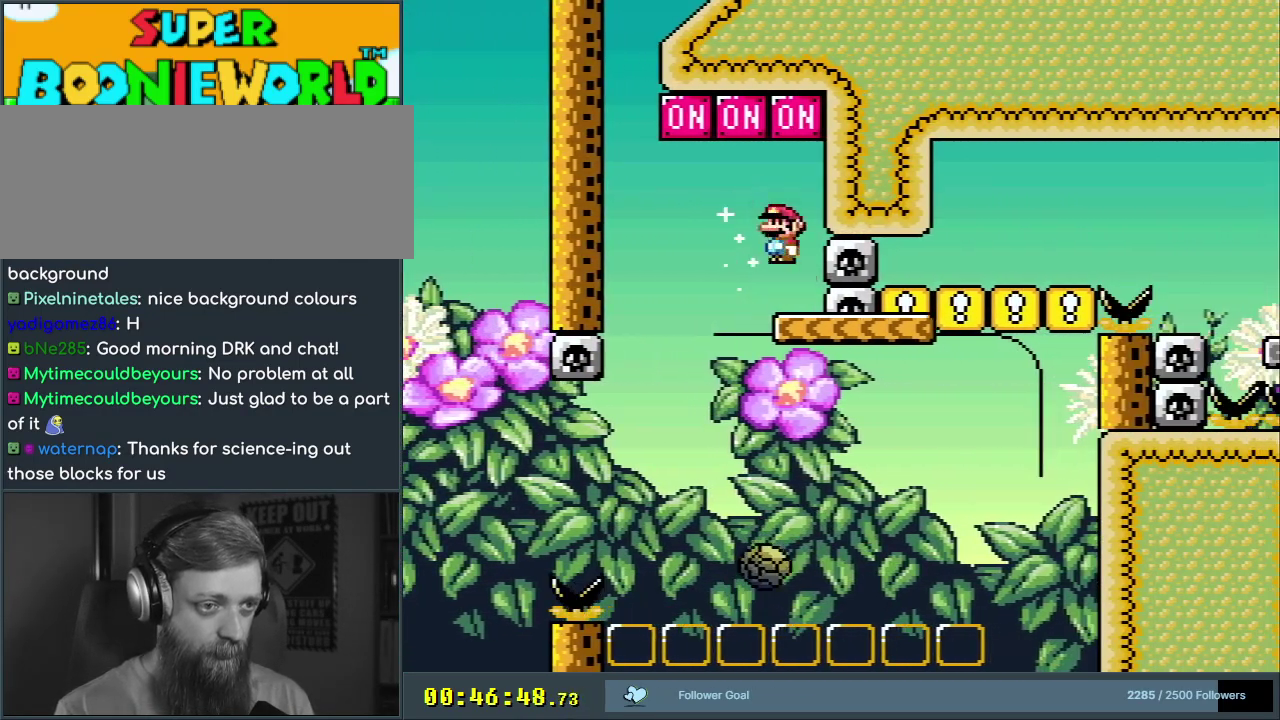
{"dt_ms": 500, "buttons": ["X", "DPAD_RIGHT"], "events": [[200, "A", "up"], [217, "DPAD_RIGHT", "down"], [383, "DPAD_RIGHT", "up"], [467, "DPAD_RIGHT", "down"]]}
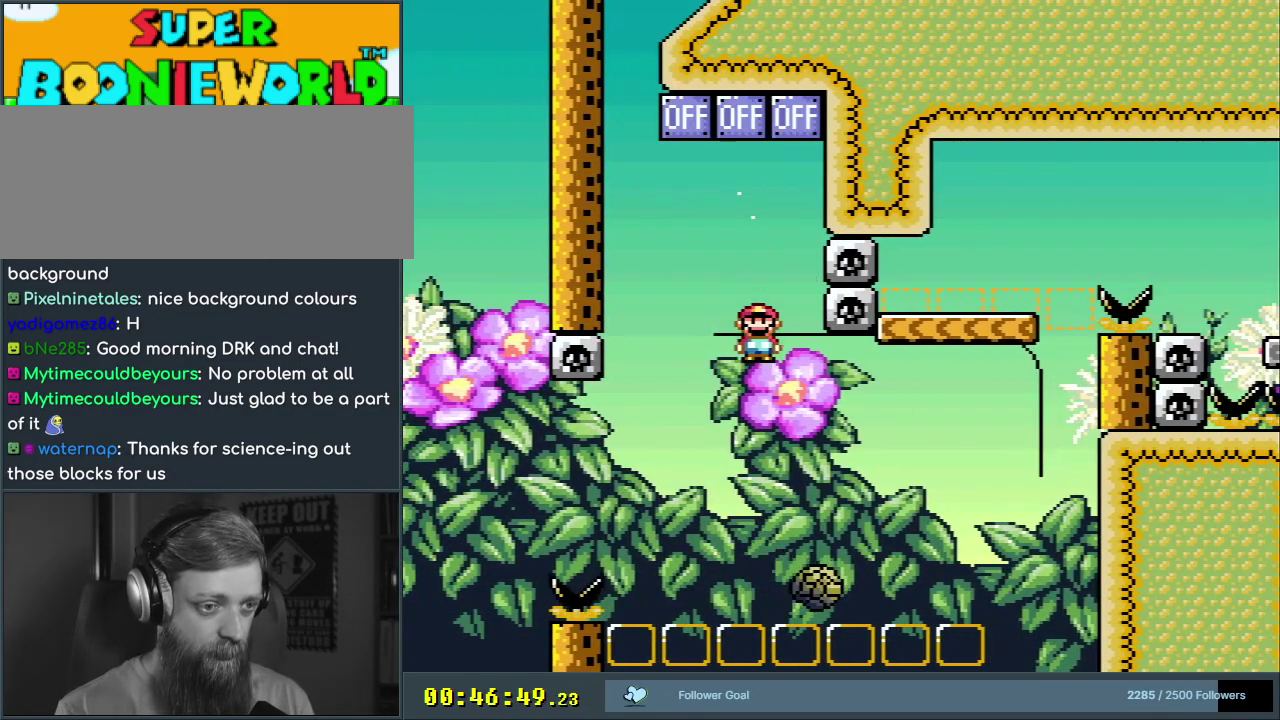
{"dt_ms": 300, "buttons": ["A", "X", "DPAD_RIGHT"], "events": [[133, "A", "down"]]}
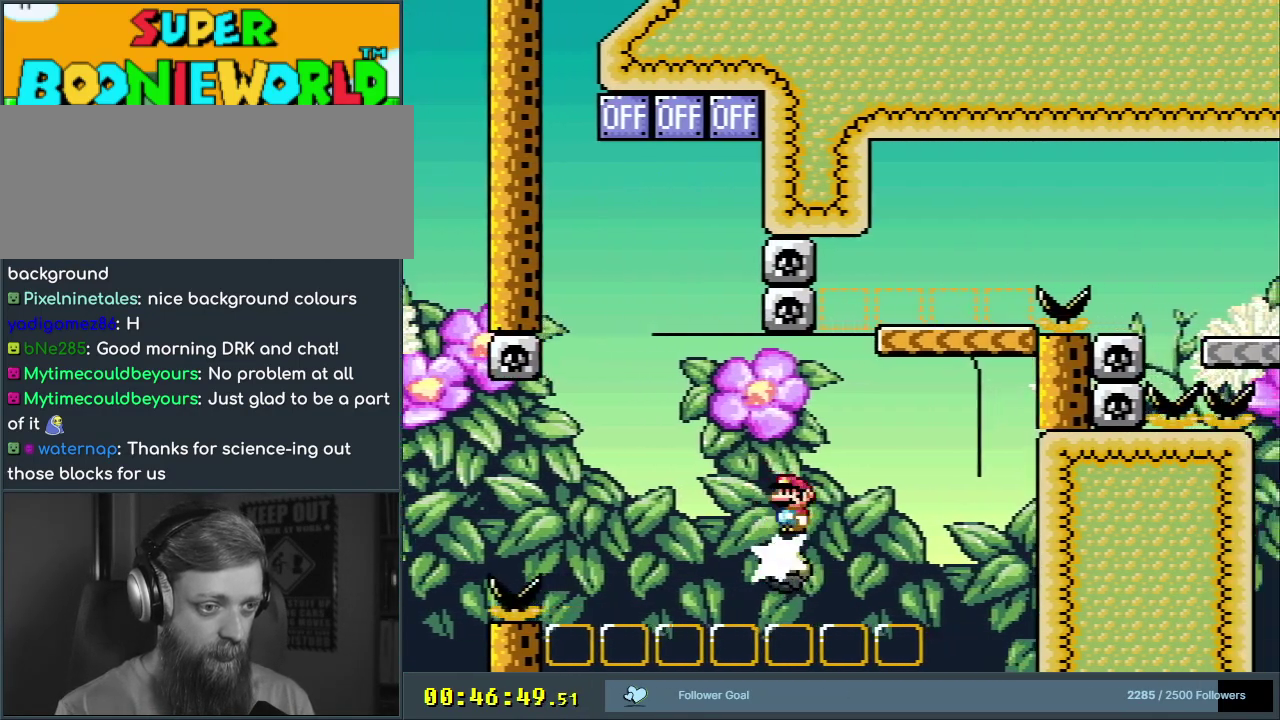
{"dt_ms": 300, "buttons": ["Y", "DPAD_LEFT"], "events": [[167, "A", "up"], [167, "DPAD_RIGHT", "up"], [233, "X", "up"], [250, "Y", "down"], [267, "DPAD_LEFT", "down"]]}
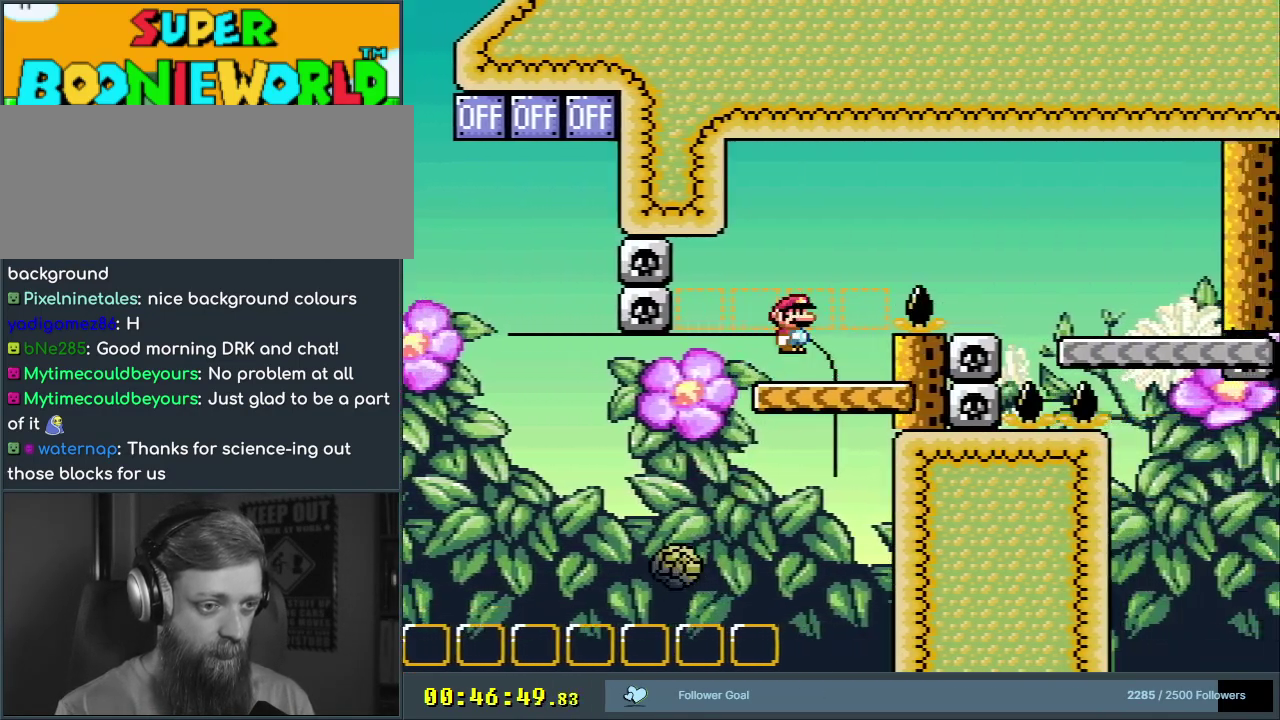
{"dt_ms": 700, "buttons": ["B", "Y", "DPAD_RIGHT"], "events": [[133, "DPAD_LEFT", "up"], [150, "DPAD_RIGHT", "down"], [250, "B", "down"]]}
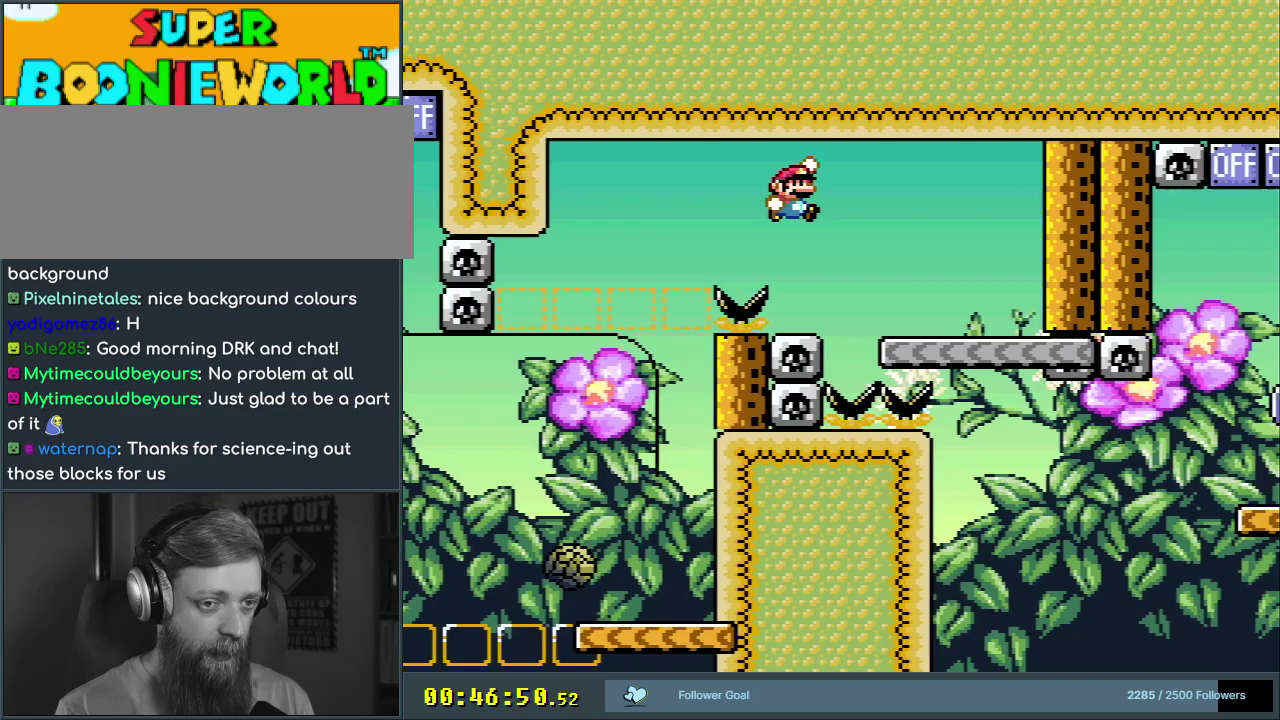
{"dt_ms": 300, "buttons": ["Y"], "events": [[217, "B", "up"], [267, "DPAD_RIGHT", "up"]]}
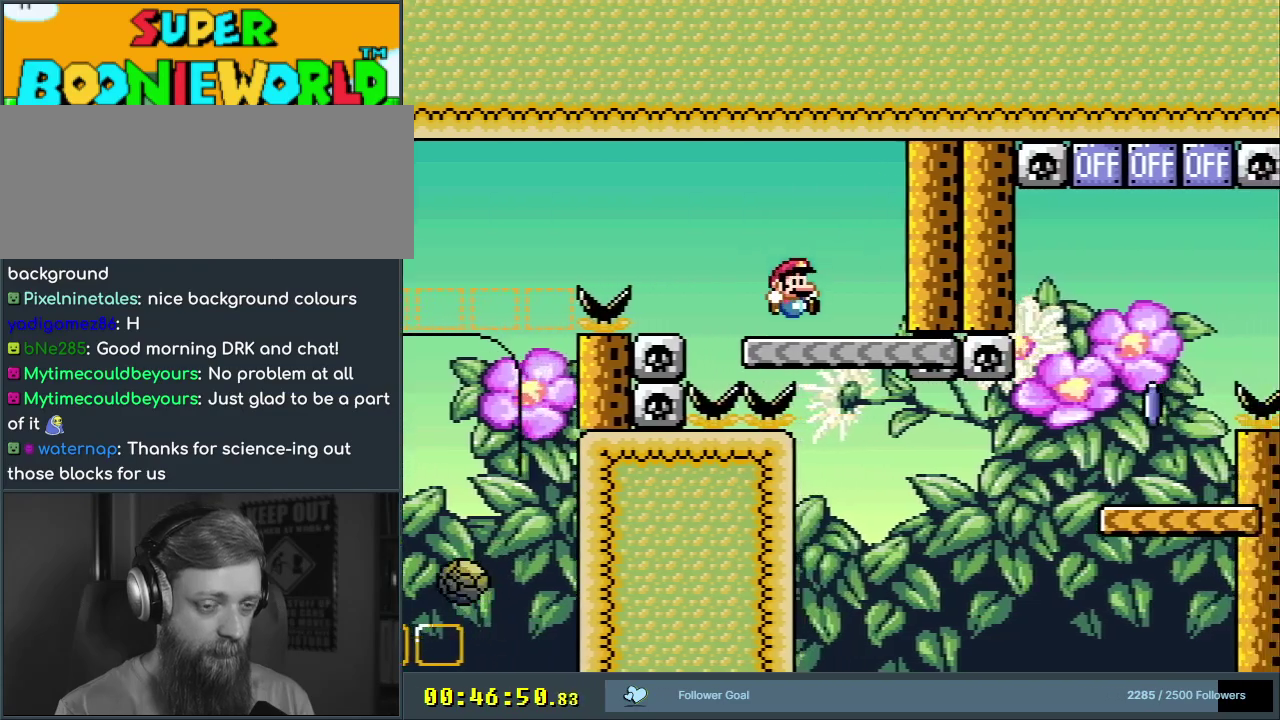
{"dt_ms": 600, "buttons": ["X", "DPAD_RIGHT"], "events": [[50, "DPAD_LEFT", "down"], [167, "DPAD_LEFT", "up"], [417, "Y", "up"], [433, "X", "down"], [567, "DPAD_RIGHT", "down"]]}
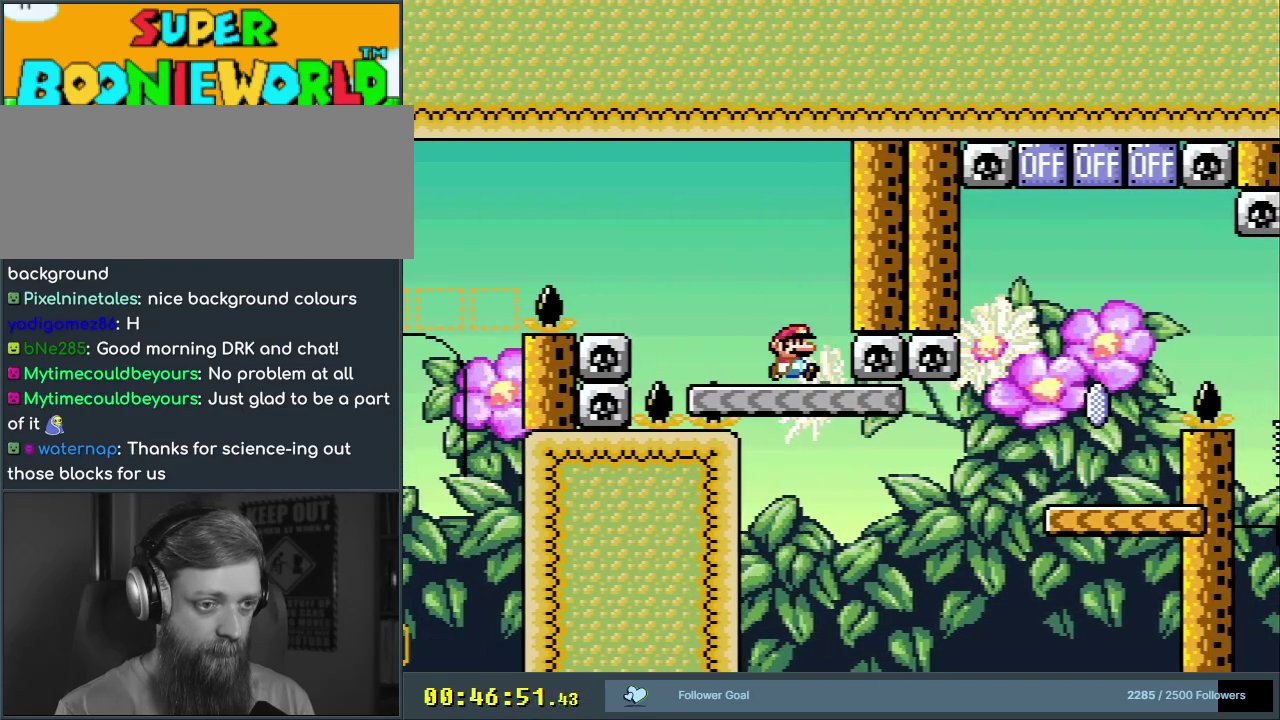
{"dt_ms": 600, "buttons": ["X"], "events": [[367, "A", "down"], [483, "A", "up"], [600, "DPAD_RIGHT", "up"]]}
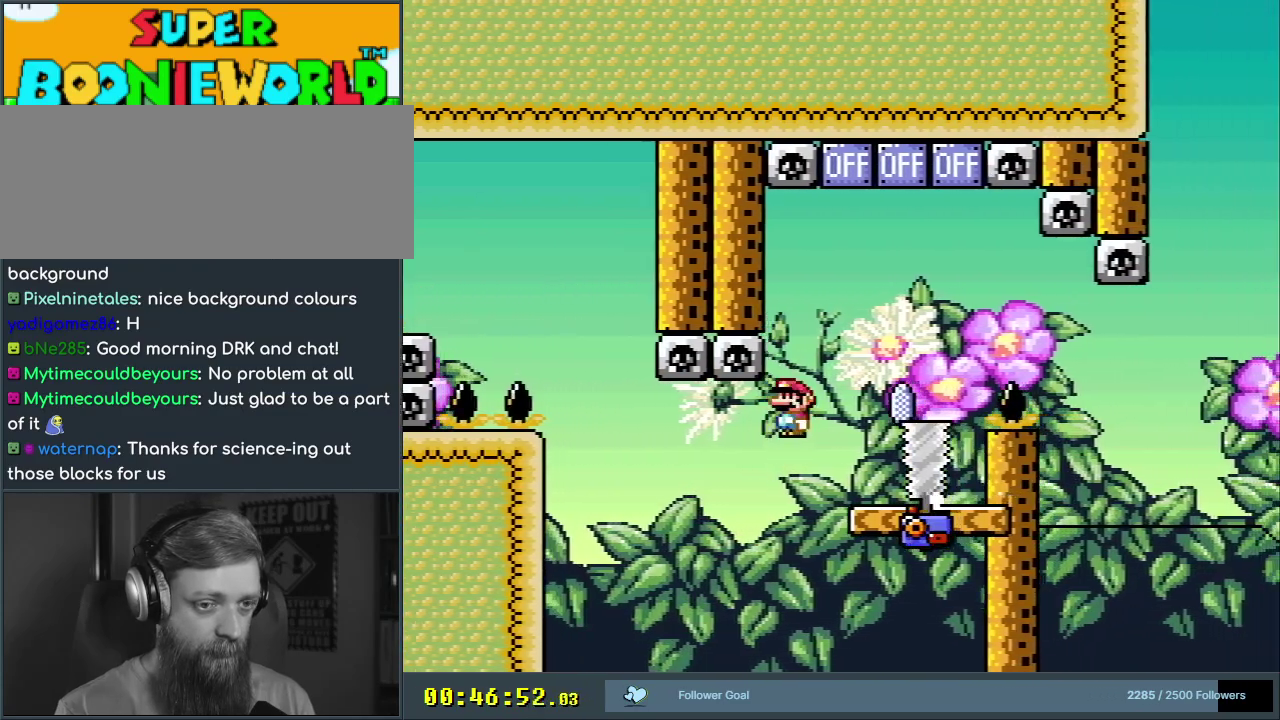
{"dt_ms": 500, "buttons": ["A", "X"], "events": [[100, "A", "down"], [267, "DPAD_LEFT", "down"], [450, "DPAD_LEFT", "up"]]}
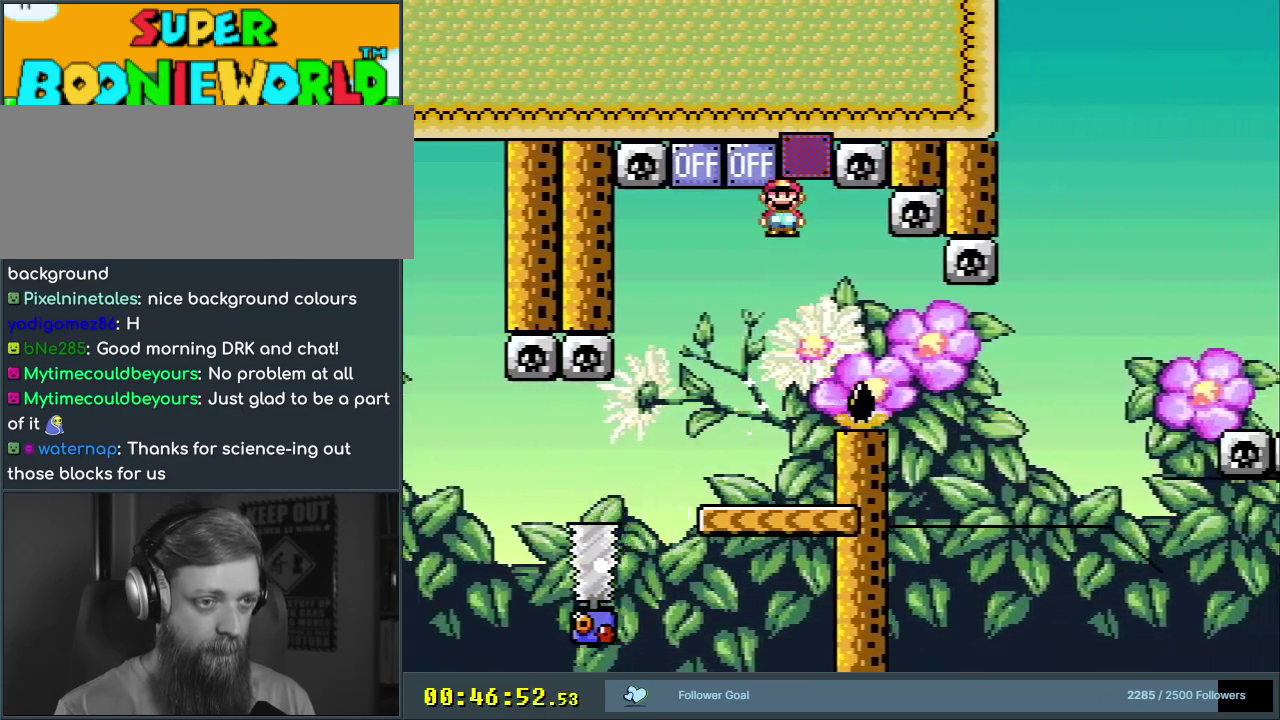
{"dt_ms": 600, "buttons": ["B", "Y", "DPAD_RIGHT"], "events": [[67, "A", "up"], [150, "X", "up"], [183, "Y", "down"], [433, "DPAD_RIGHT", "down"], [533, "B", "down"]]}
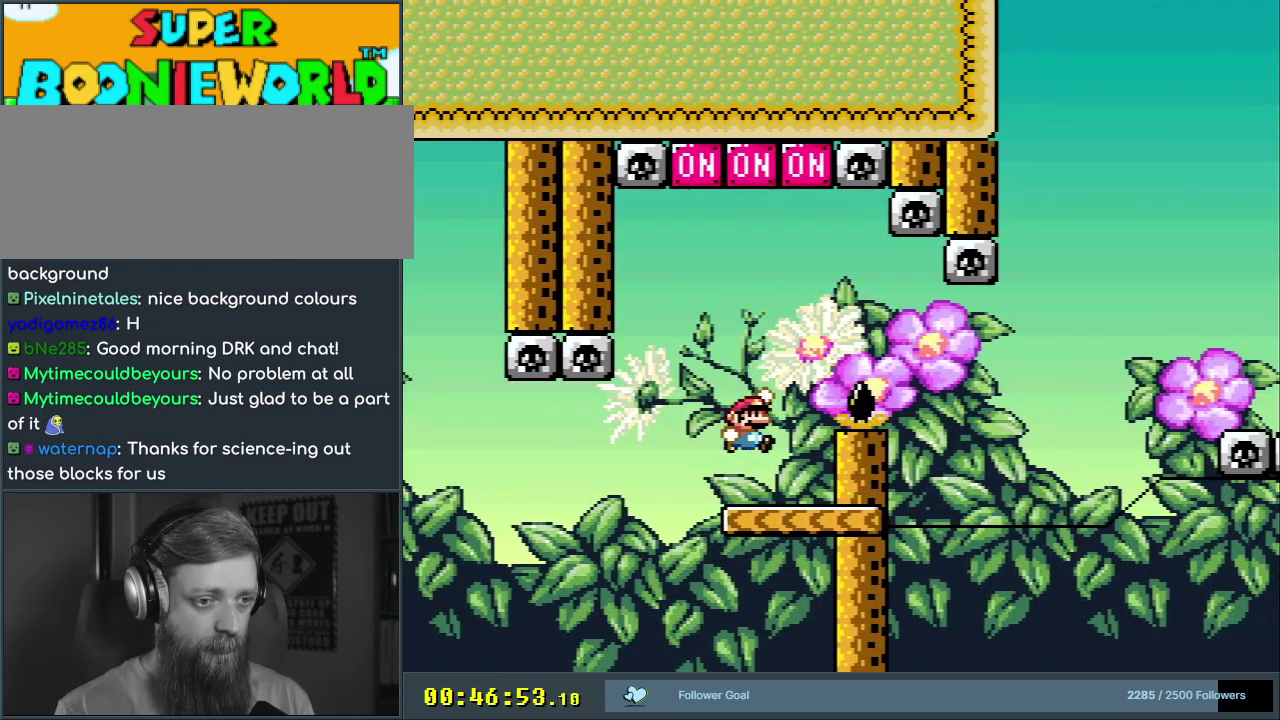
{"dt_ms": 400, "buttons": ["B", "Y"], "events": [[67, "B", "up"], [133, "B", "down"], [367, "DPAD_RIGHT", "up"]]}
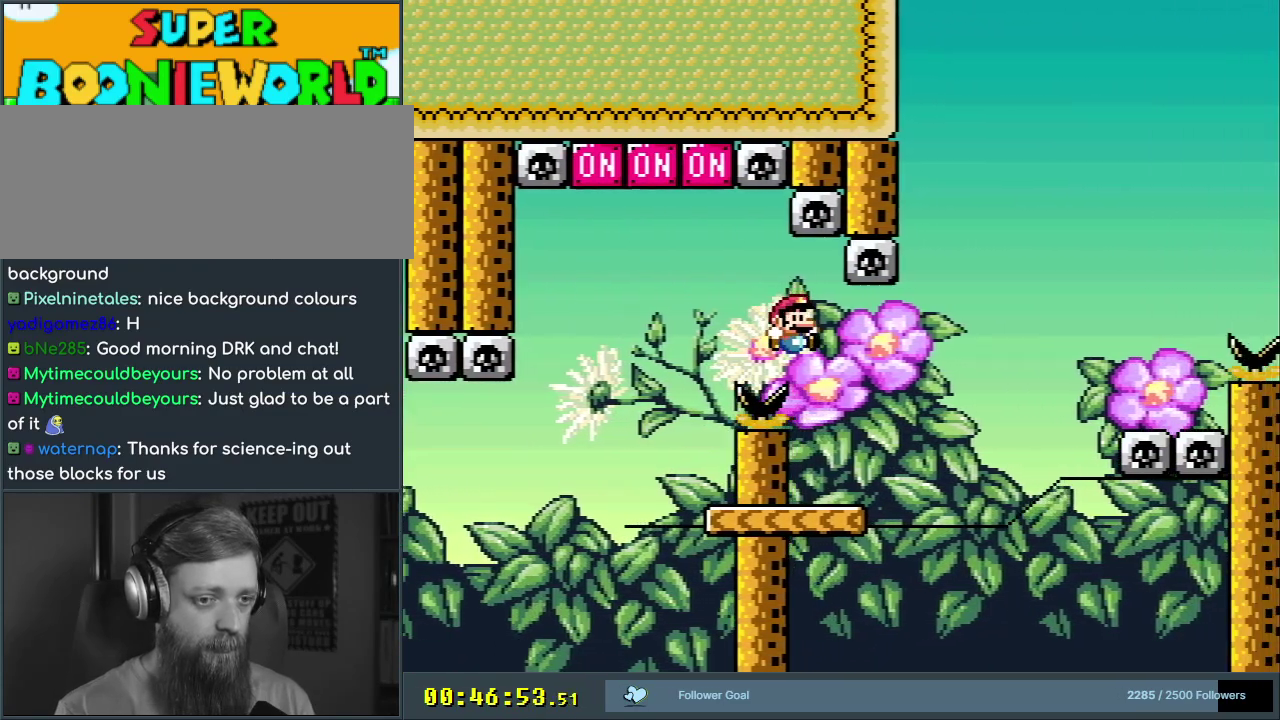
{"dt_ms": 500, "buttons": ["Y", "DPAD_LEFT"], "events": [[117, "DPAD_LEFT", "down"], [167, "B", "up"], [267, "DPAD_LEFT", "up"], [500, "DPAD_LEFT", "down"]]}
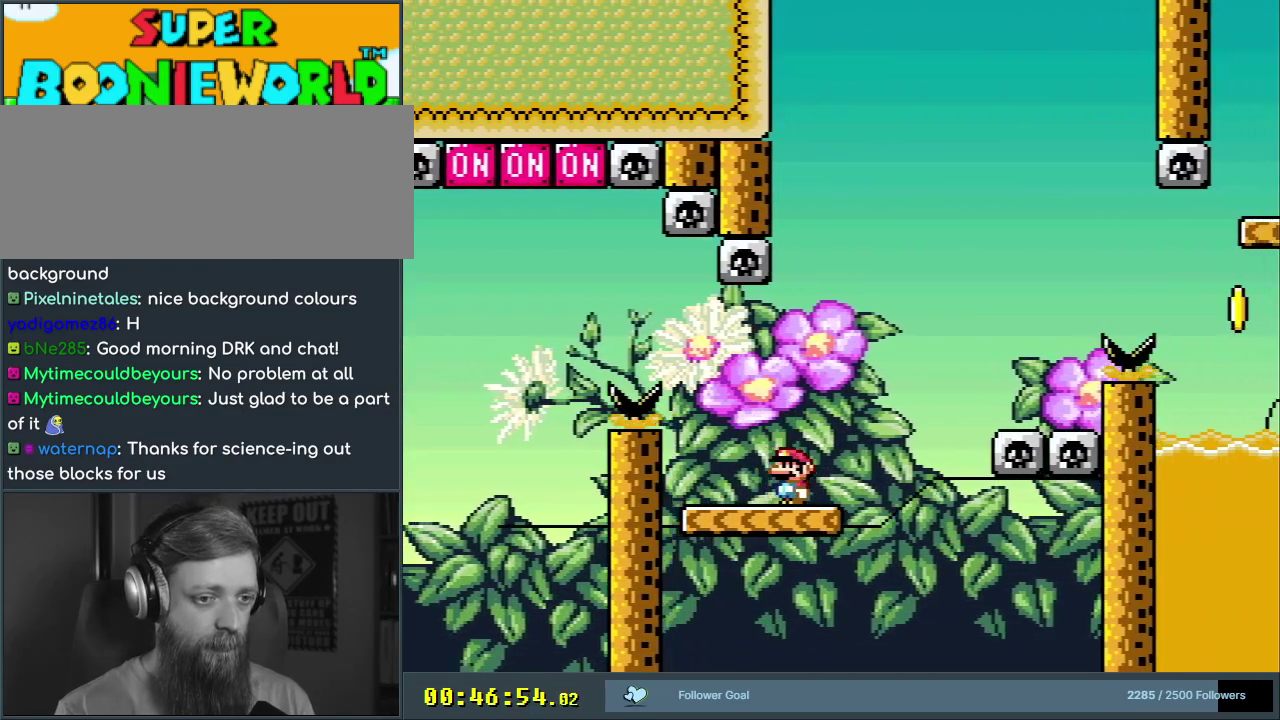
{"dt_ms": 500, "buttons": ["Y"], "events": [[150, "DPAD_LEFT", "up"]]}
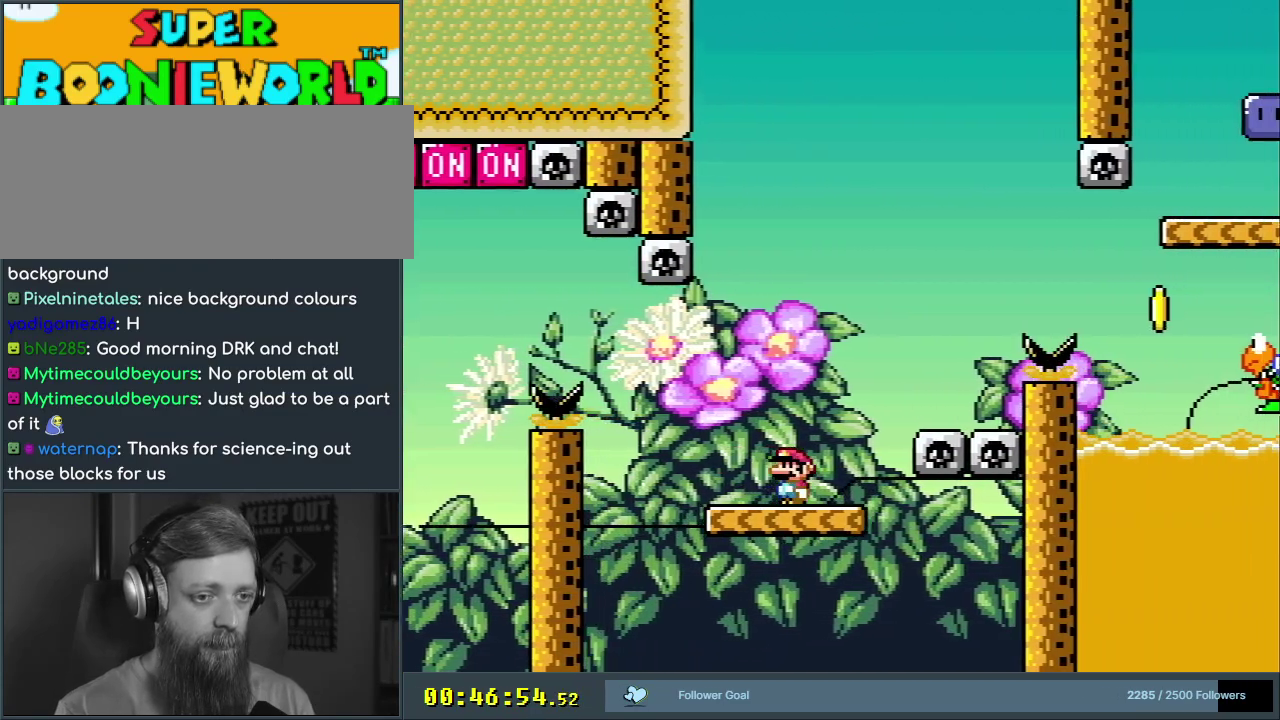
{"dt_ms": 300, "buttons": ["B", "Y", "DPAD_RIGHT"], "events": [[50, "DPAD_RIGHT", "down"], [283, "B", "down"]]}
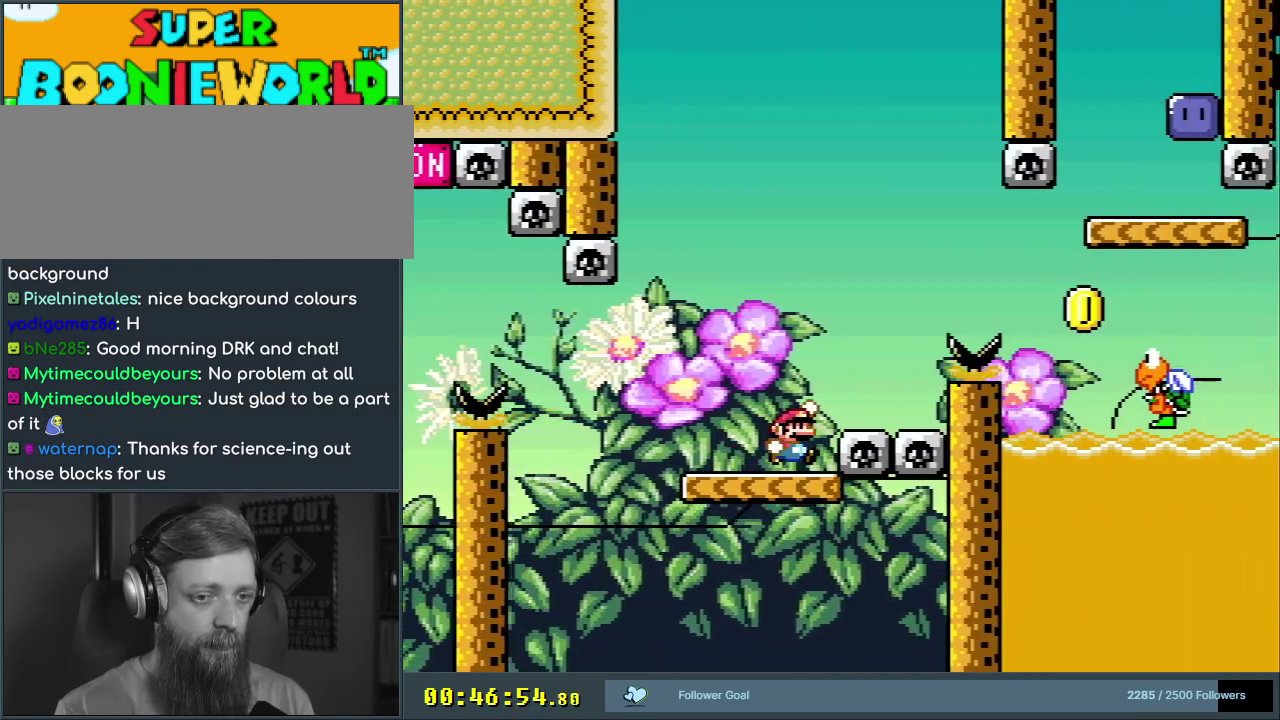
{"dt_ms": 700, "buttons": ["B", "Y", "DPAD_LEFT"], "events": [[267, "B", "up"], [433, "B", "down"], [517, "DPAD_RIGHT", "up"], [633, "DPAD_LEFT", "down"]]}
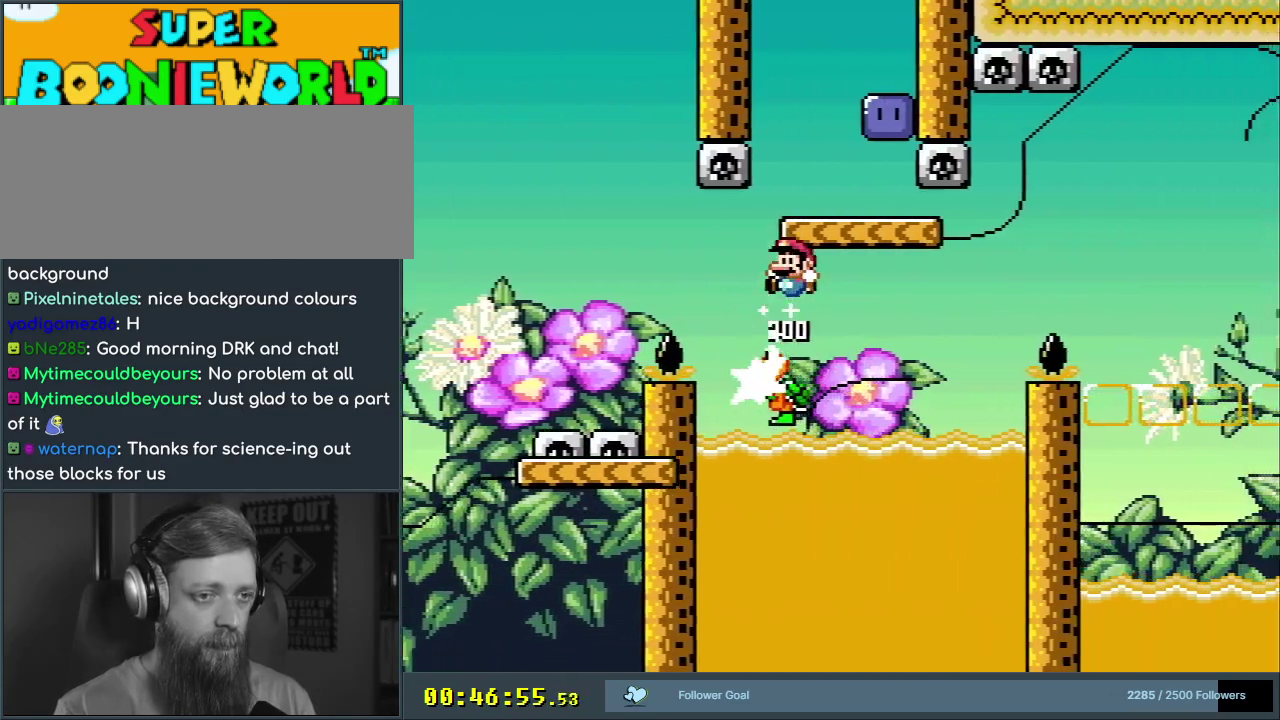
{"dt_ms": 400, "buttons": ["B", "DPAD_RIGHT"], "events": [[67, "DPAD_LEFT", "up"], [117, "DPAD_RIGHT", "down"], [317, "Y", "up"]]}
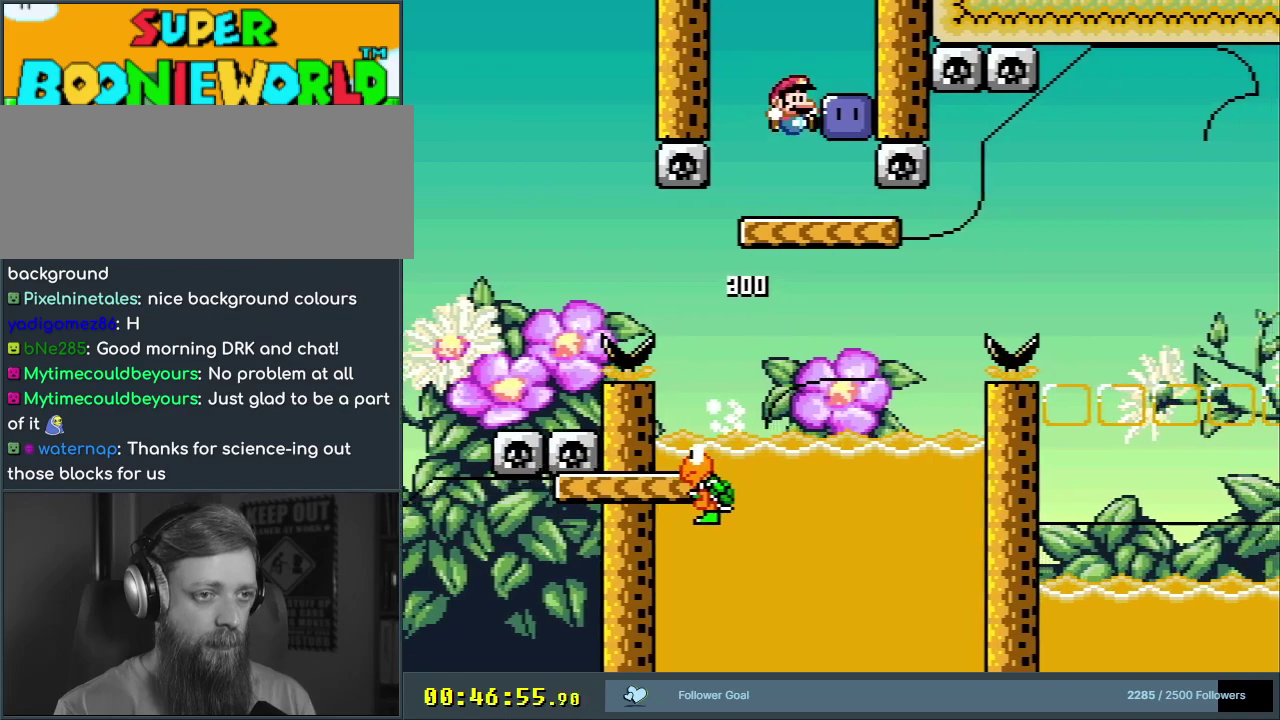
{"dt_ms": 400, "buttons": ["Y", "DPAD_LEFT"], "events": [[117, "DPAD_RIGHT", "up"], [117, "Y", "down"], [300, "DPAD_LEFT", "down"], [317, "B", "up"]]}
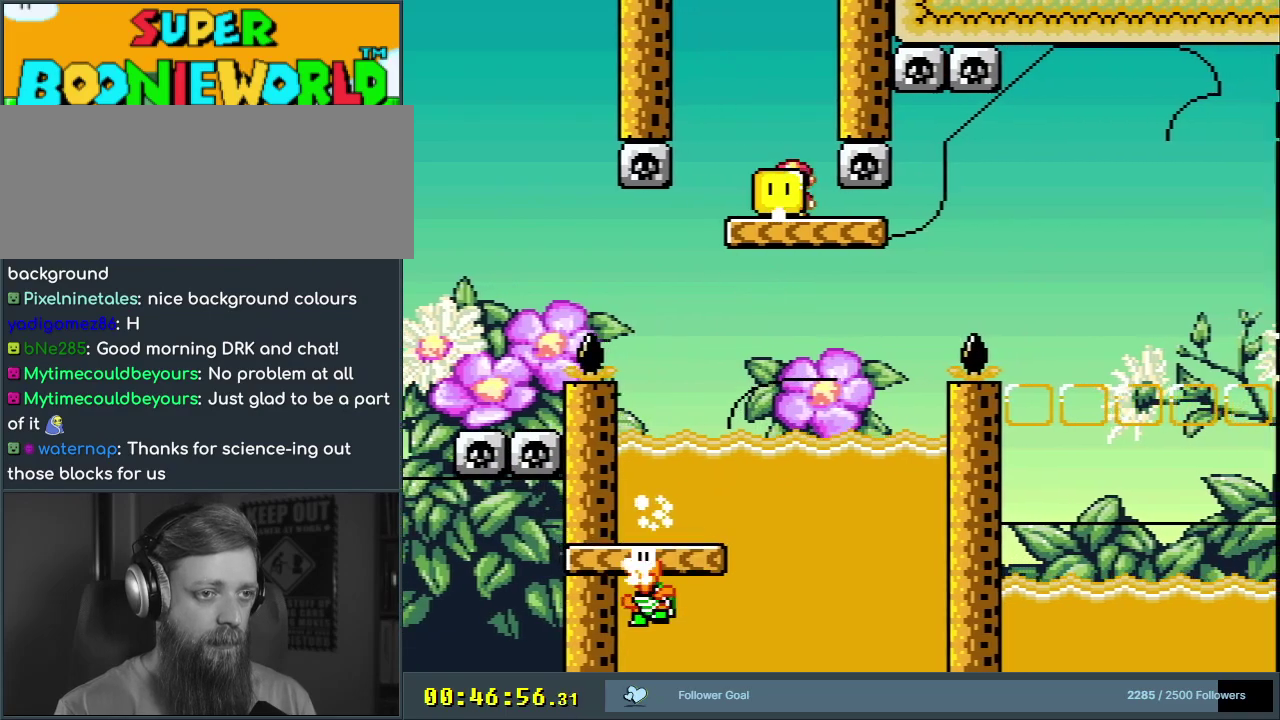
{"dt_ms": 700, "buttons": ["B", "Y"], "events": [[33, "B", "down"], [100, "DPAD_LEFT", "up"], [500, "DPAD_RIGHT", "down"], [567, "DPAD_RIGHT", "up"]]}
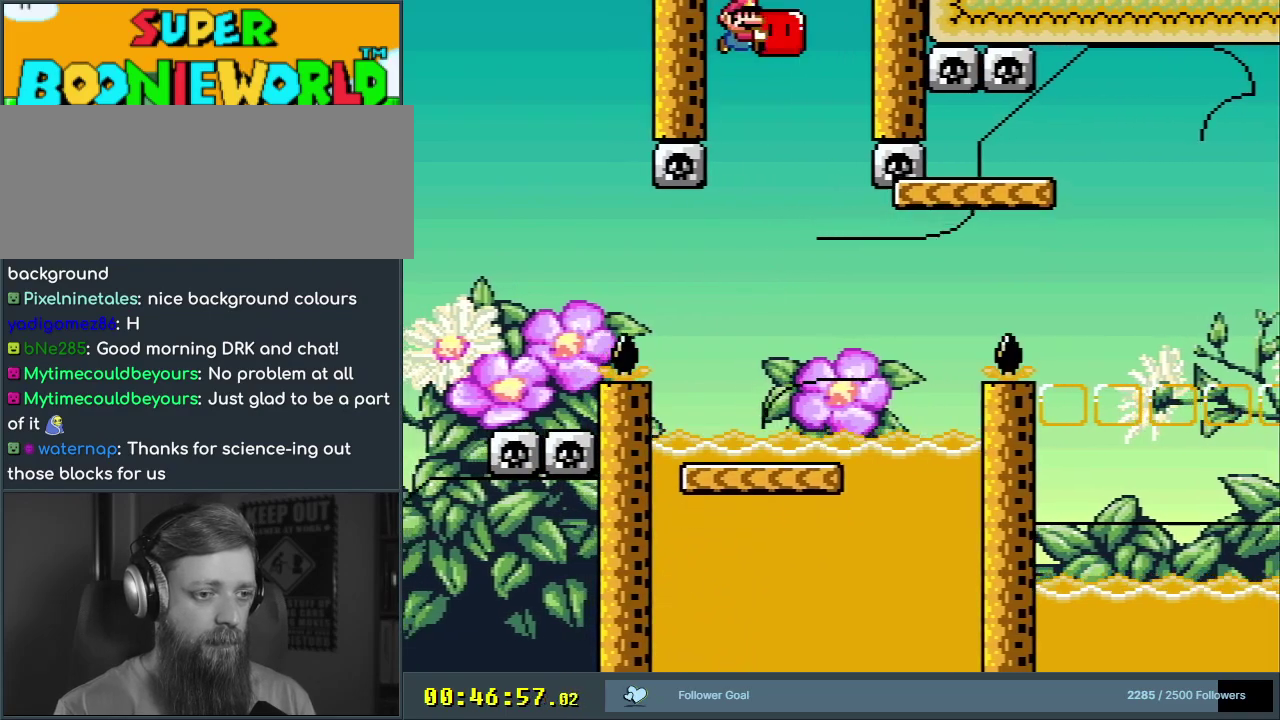
{"dt_ms": 300, "buttons": ["B", "Y", "DPAD_LEFT"], "events": [[300, "DPAD_LEFT", "down"]]}
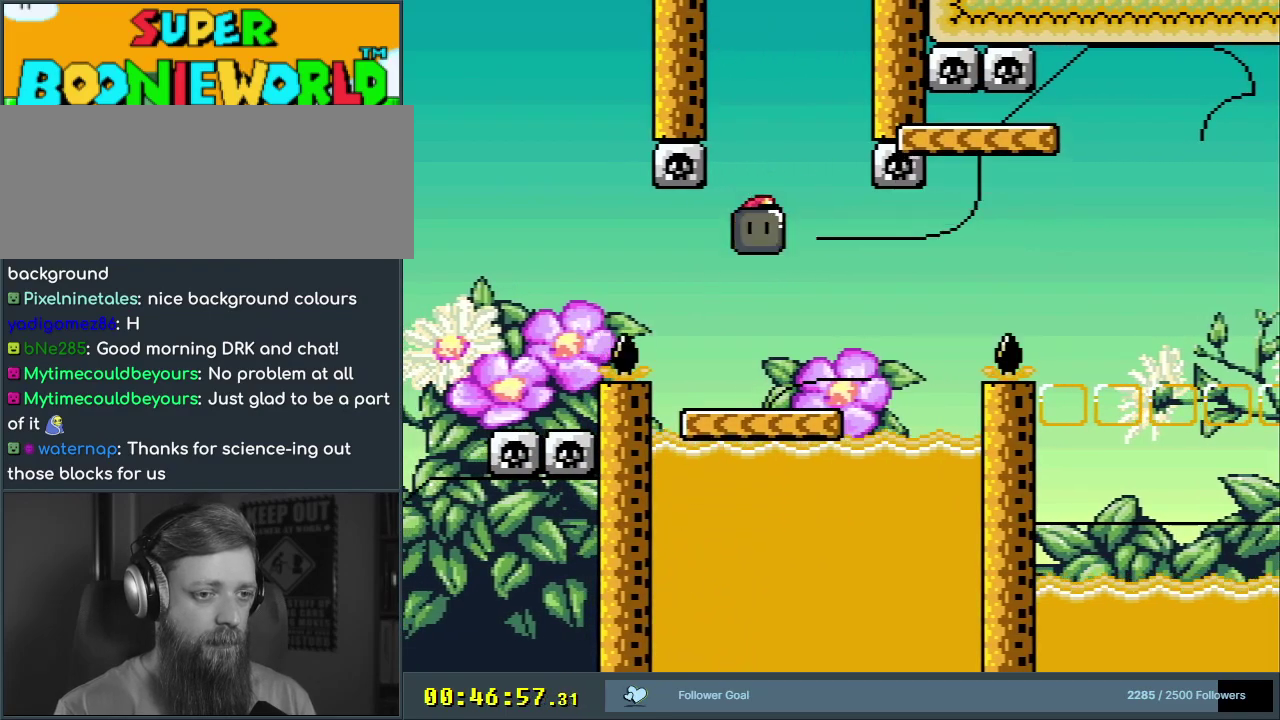
{"dt_ms": 600, "buttons": ["B", "Y", "DPAD_RIGHT"], "events": [[100, "B", "up"], [100, "DPAD_LEFT", "up"], [283, "DPAD_RIGHT", "down"], [600, "B", "down"]]}
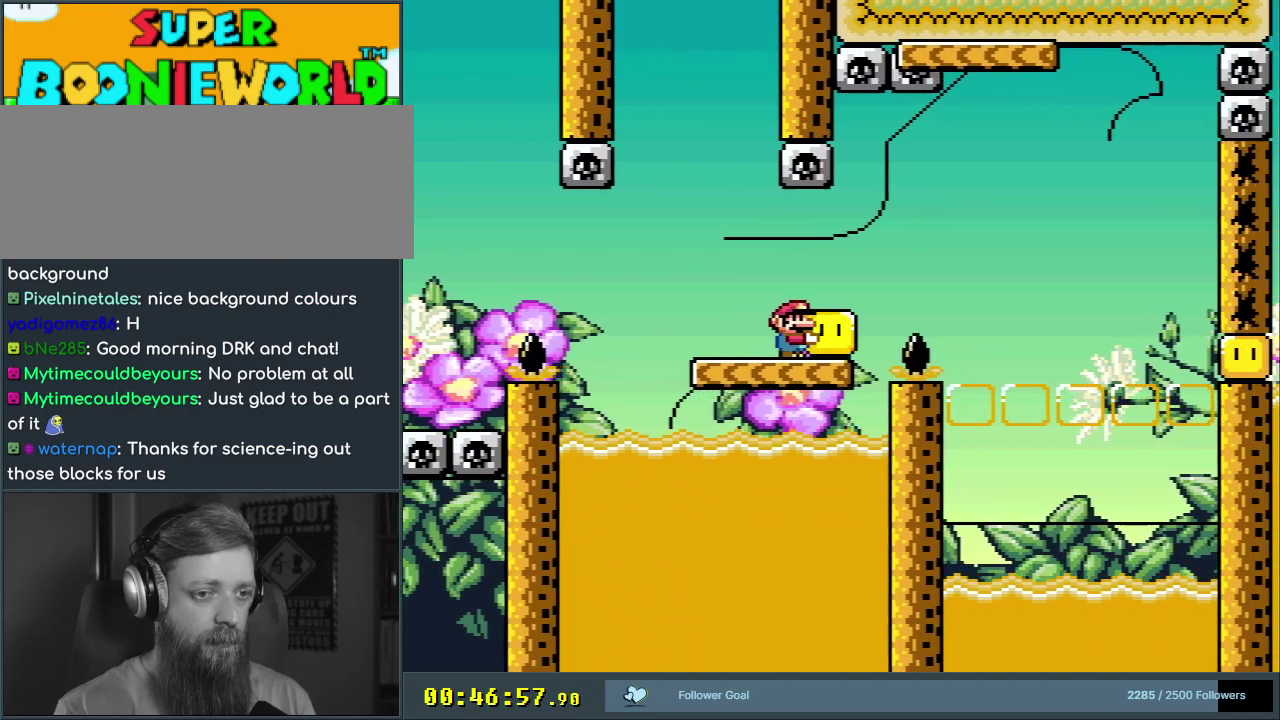
{"dt_ms": 500, "buttons": ["B", "Y", "DPAD_LEFT"], "events": [[117, "B", "up"], [117, "Y", "up"], [217, "B", "down"], [217, "Y", "down"], [267, "DPAD_RIGHT", "up"], [467, "DPAD_LEFT", "down"]]}
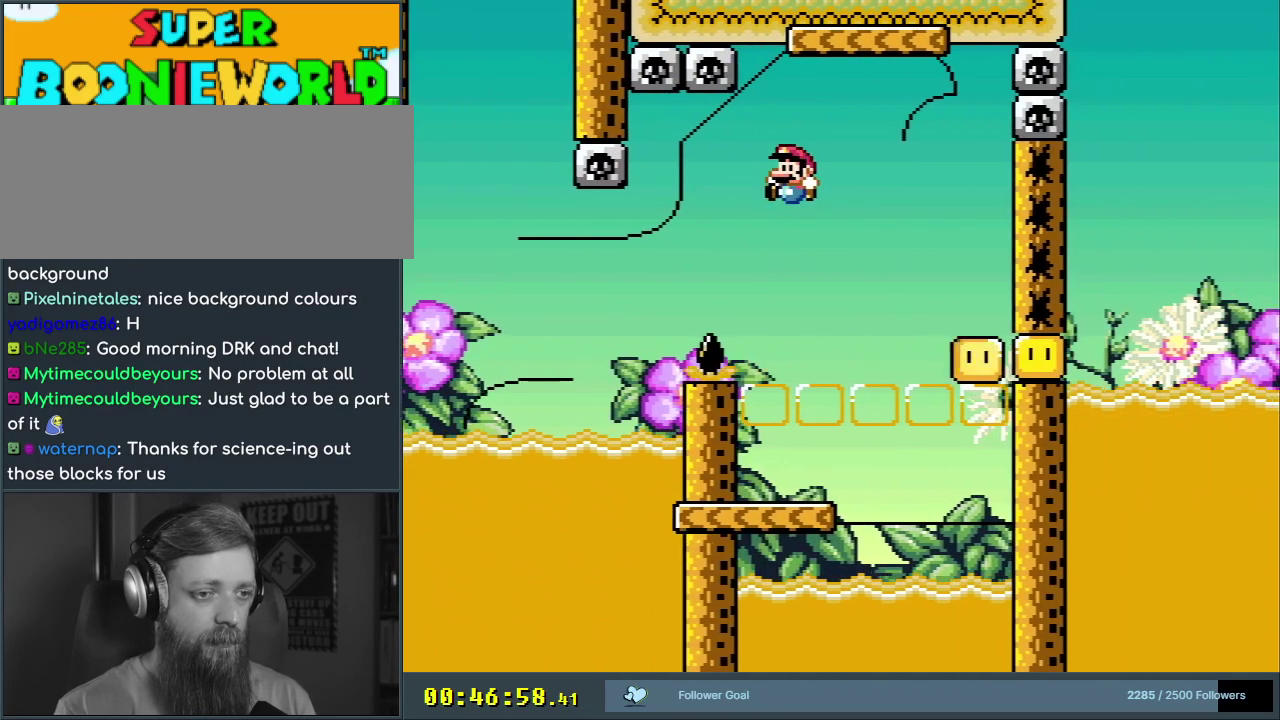
{"dt_ms": 700, "buttons": ["B", "Y", "DPAD_LEFT"], "events": [[83, "B", "up"], [83, "DPAD_LEFT", "up"], [250, "DPAD_RIGHT", "down"], [533, "B", "down"], [600, "DPAD_RIGHT", "up"], [700, "DPAD_LEFT", "down"]]}
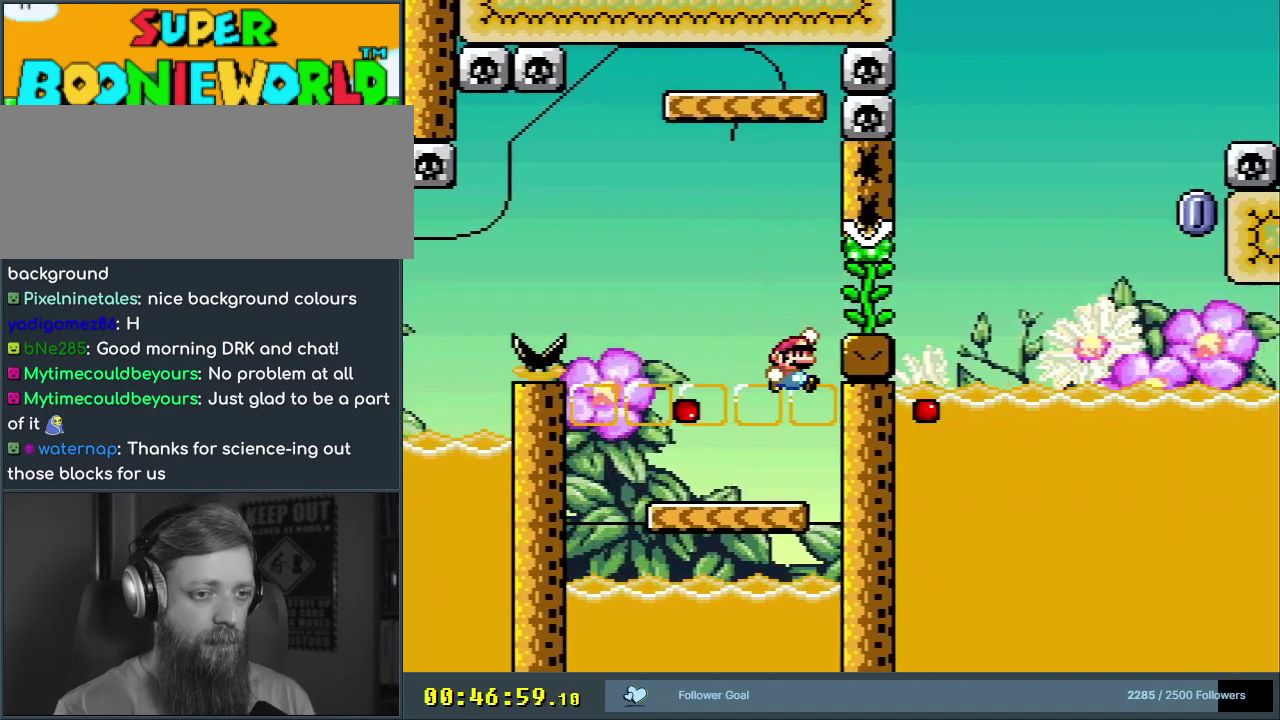
{"dt_ms": 300, "buttons": ["Y"], "events": [[17, "B", "up"], [83, "B", "down"], [100, "DPAD_LEFT", "up"], [183, "DPAD_RIGHT", "down"], [283, "DPAD_RIGHT", "up"], [300, "B", "up"]]}
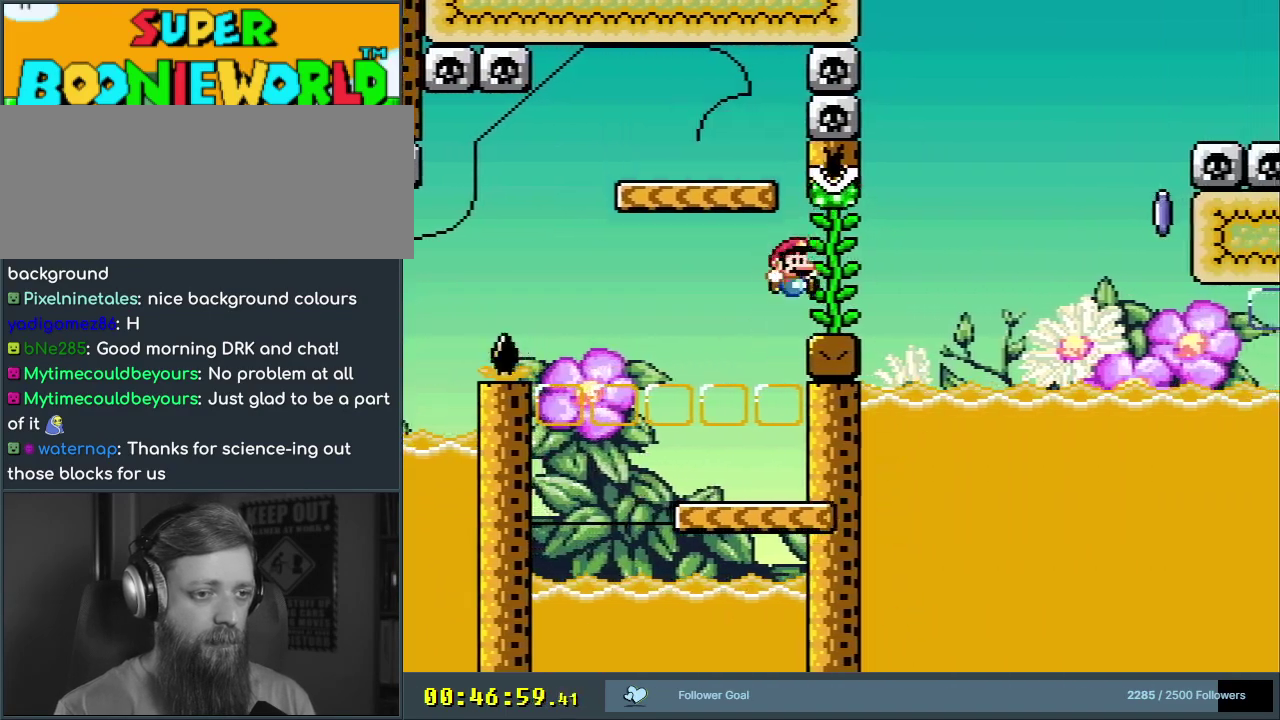
{"dt_ms": 600, "buttons": ["X"], "events": [[267, "X", "down"], [267, "Y", "up"]]}
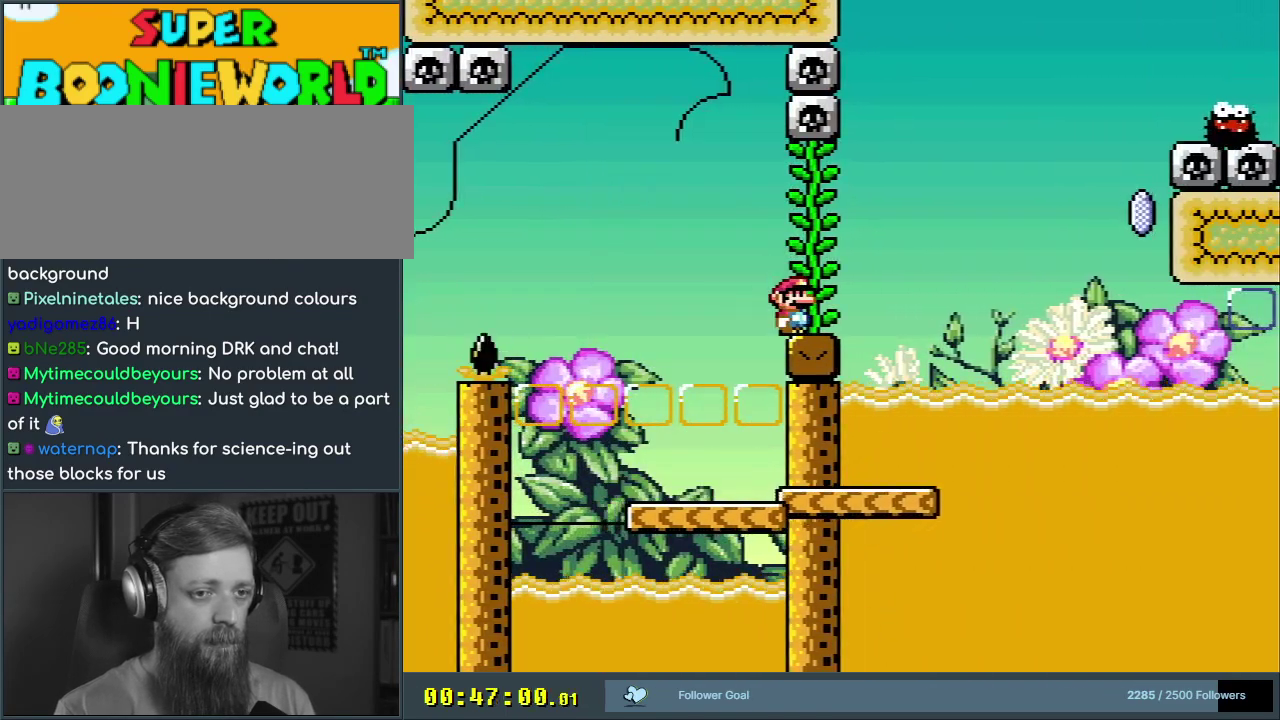
{"dt_ms": 400, "buttons": ["A", "X", "DPAD_RIGHT"], "events": [[117, "DPAD_RIGHT", "down"], [367, "A", "down"]]}
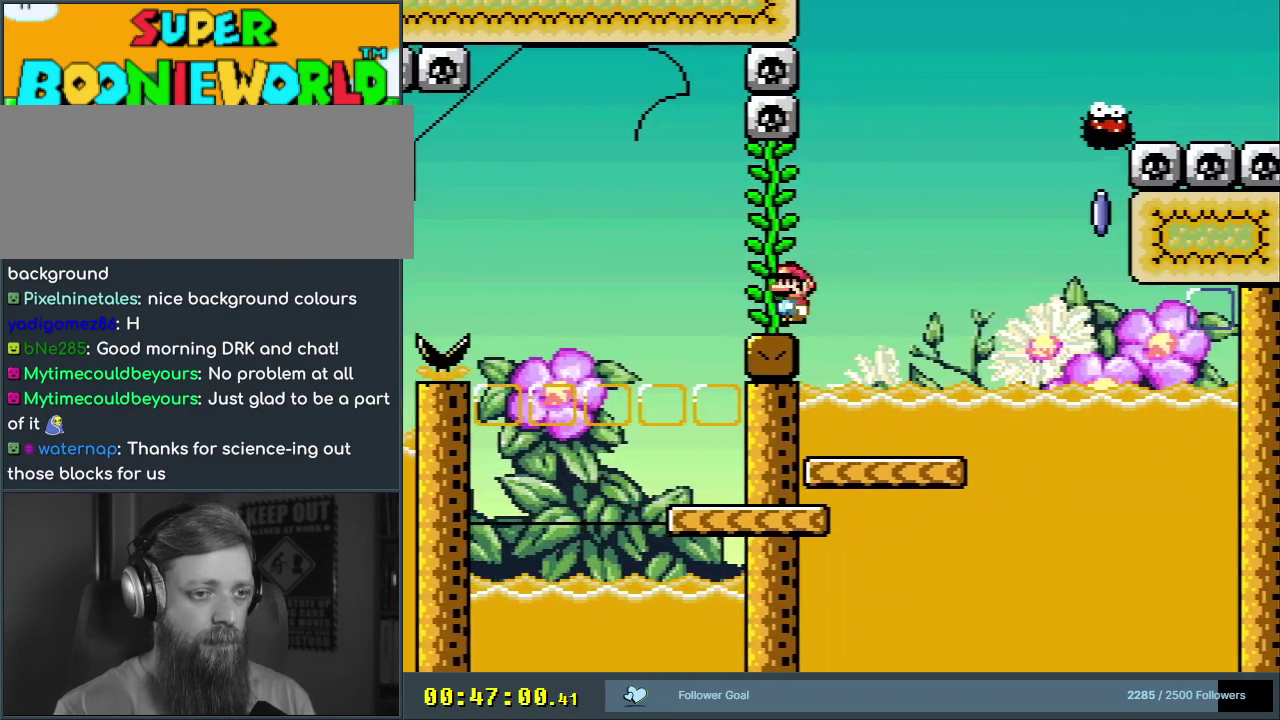
{"dt_ms": 600, "buttons": ["A", "X", "DPAD_LEFT"], "events": [[417, "A", "up"], [467, "DPAD_RIGHT", "up"], [533, "A", "down"], [567, "DPAD_LEFT", "down"]]}
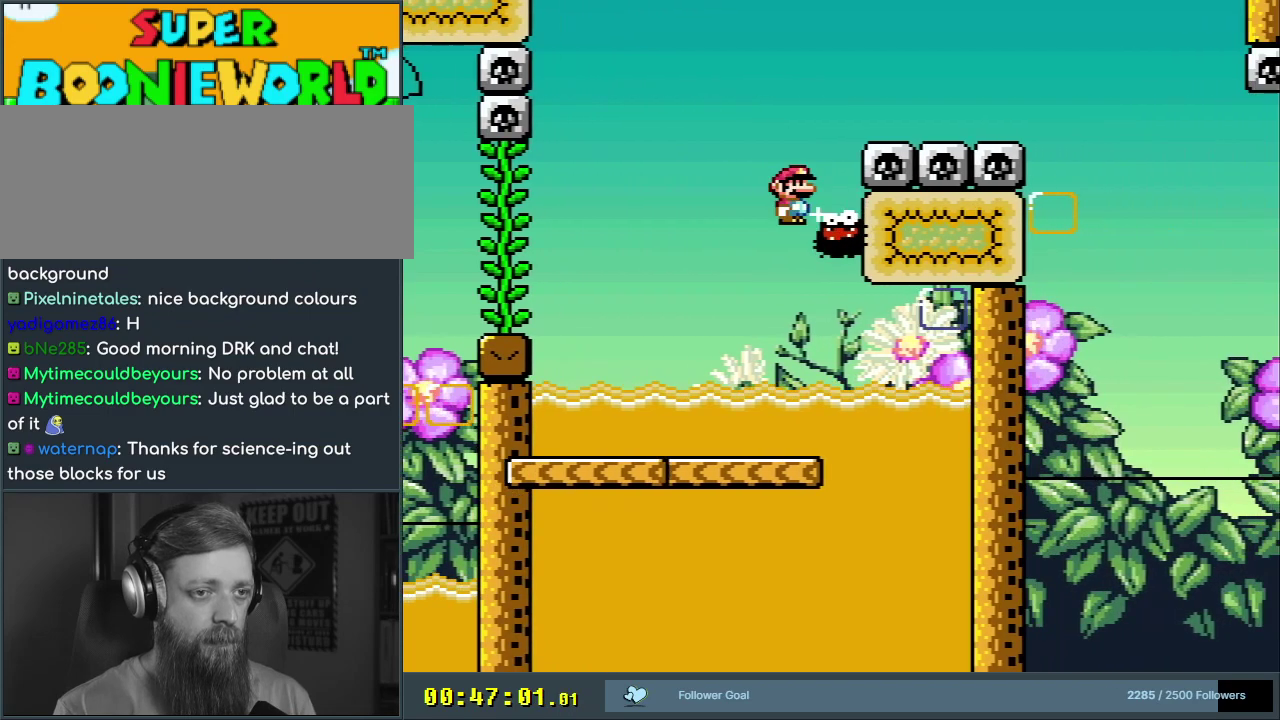
{"dt_ms": 500, "buttons": ["A", "X"], "events": [[67, "DPAD_LEFT", "up"], [67, "DPAD_RIGHT", "down"], [500, "DPAD_RIGHT", "up"]]}
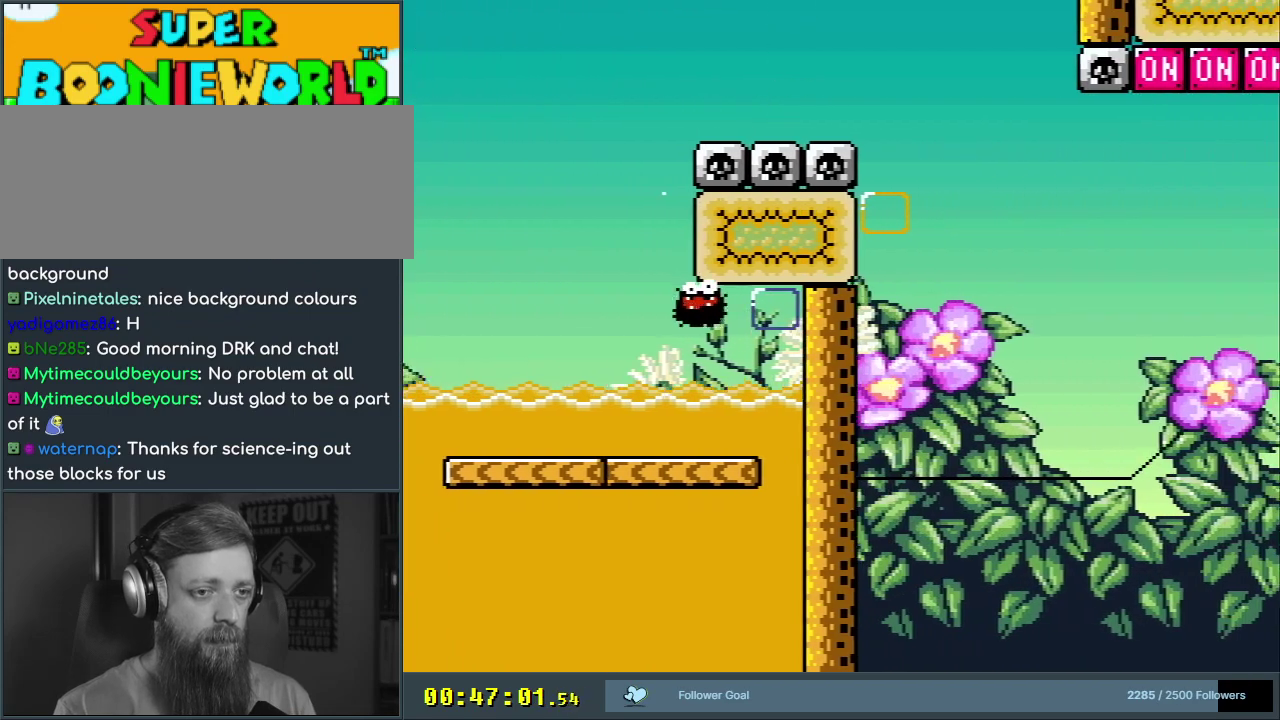
{"dt_ms": 700, "buttons": ["X"], "events": [[217, "DPAD_LEFT", "down"], [450, "DPAD_LEFT", "up"], [650, "A", "up"]]}
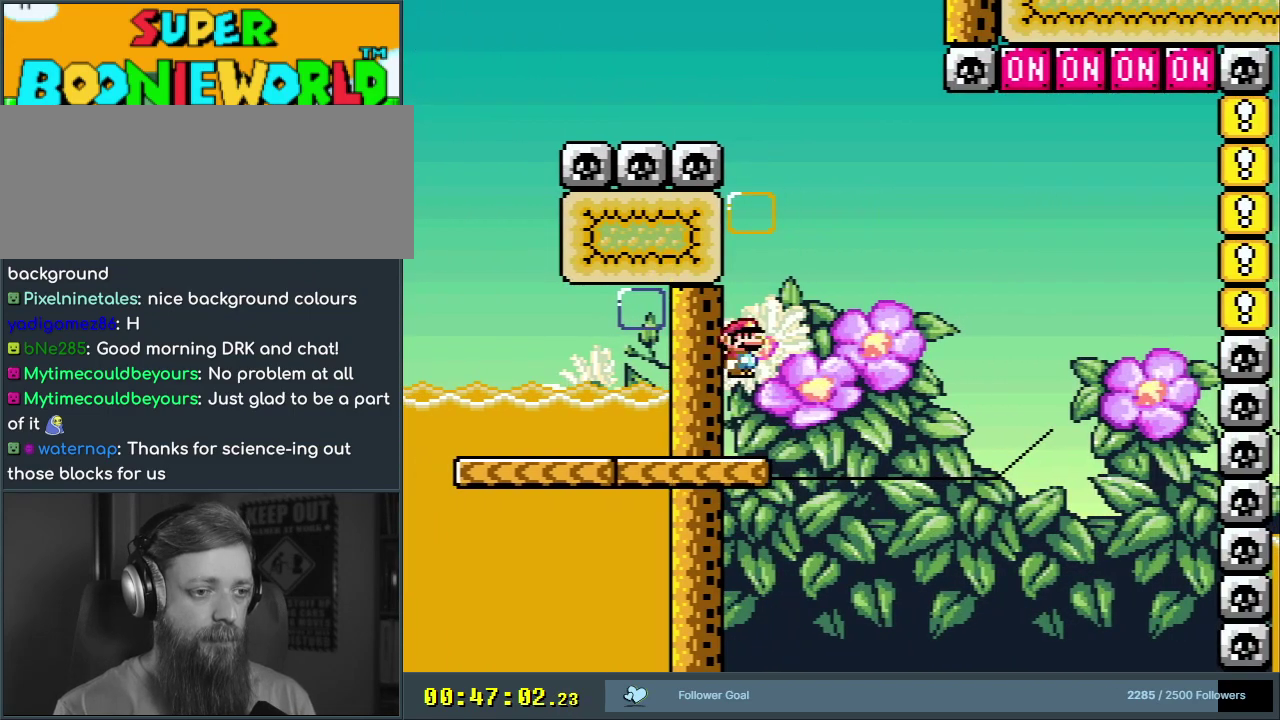
{"dt_ms": 400, "buttons": ["Y"], "events": [[33, "X", "up"], [67, "Y", "down"], [233, "DPAD_LEFT", "down"], [333, "DPAD_LEFT", "up"]]}
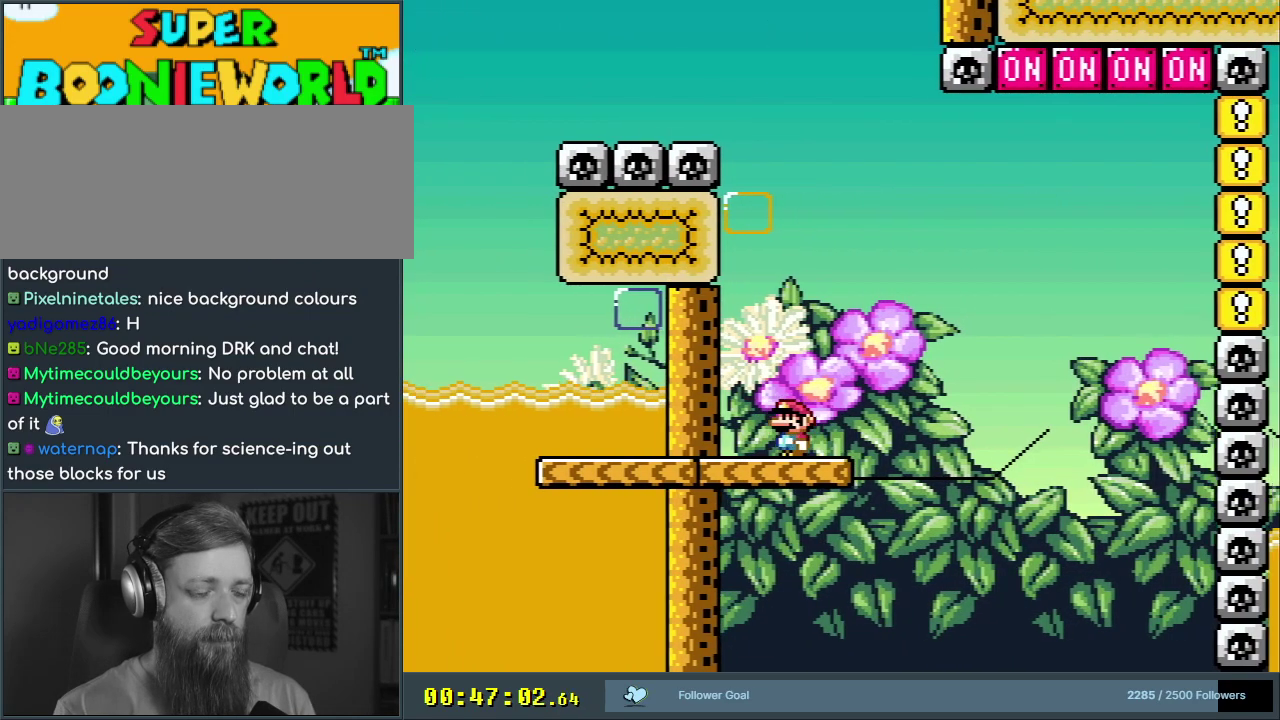
{"dt_ms": 400, "buttons": ["Y"], "events": [[83, "DPAD_RIGHT", "down"], [200, "DPAD_RIGHT", "up"]]}